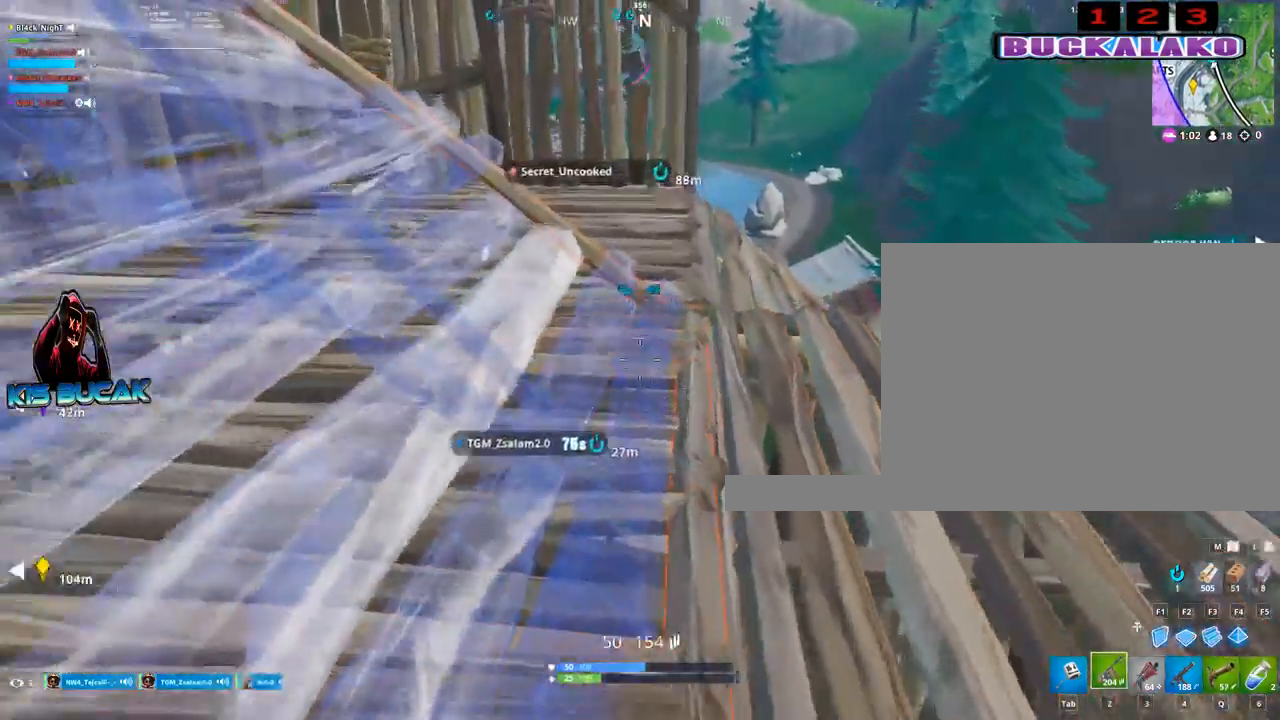
Gameplay with keyboard and mouse; each line is a JSON object with the keys and mouse buttons held at the frame after it. "events" lists presses ("down") and releases ("up") of "1", "2", "3", "4", "5", "a", "alt", "c", "caps_lock", "ctrl", "d", "e", "f", "g", "q", "r", "s", "shift", "space", "t", "tab", "v", "w", "x", "z", "mouse_left", "mouse_wheel" and "mouse_right" between this image and that frame as [ms after this image, input, new state], when the widget could be followed in between. "mouse_left", "mouse_wheel", "mouse_right" = the "left", "wheel", "right" buttons of the "mouse" list. No other keys are recorded. "wheel" means that the mouse wheel is clicked or scrolled. "mouse_move" is the direction in which the mouse moves at that frame (one of eight, or "still"), when it could be read.
{"keys": ["w"], "mouse": [], "mouse_move": "still", "events": [[83, "a", "up"], [217, "q", "down"], [317, "q", "up"], [367, "d", "down"], [500, "d", "up"]]}
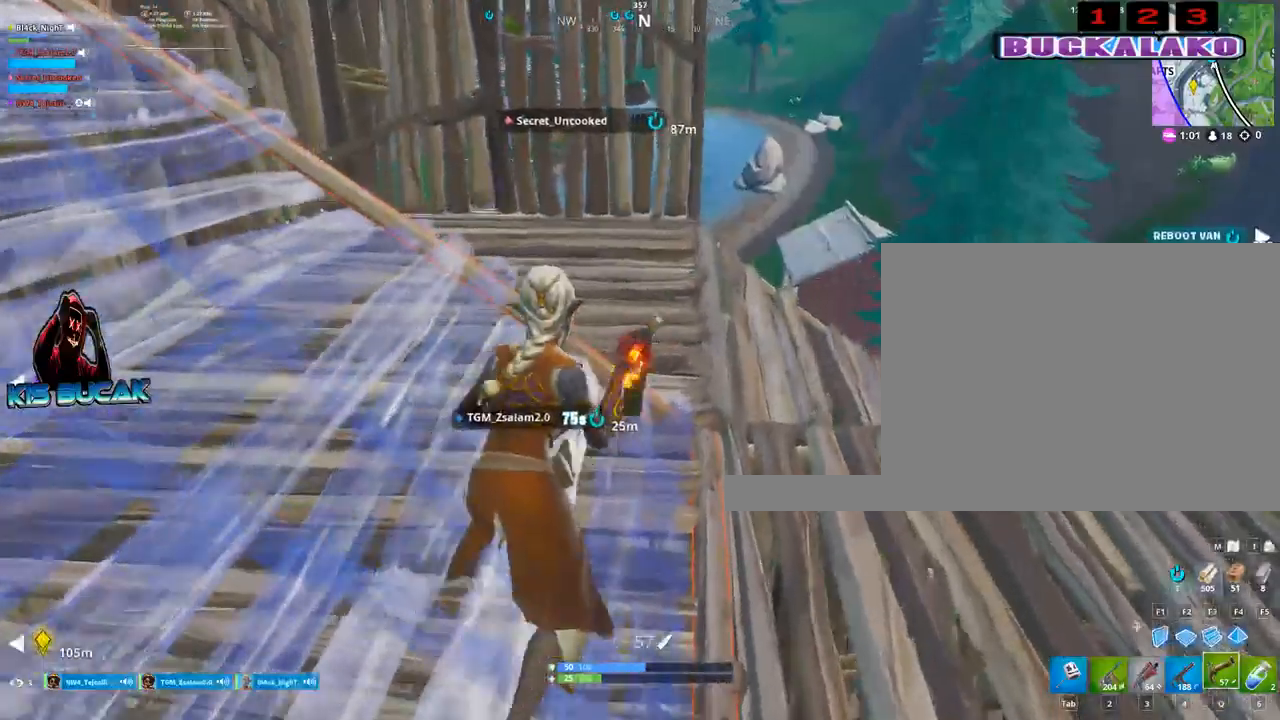
{"keys": ["w"], "mouse": [], "mouse_move": "still", "events": []}
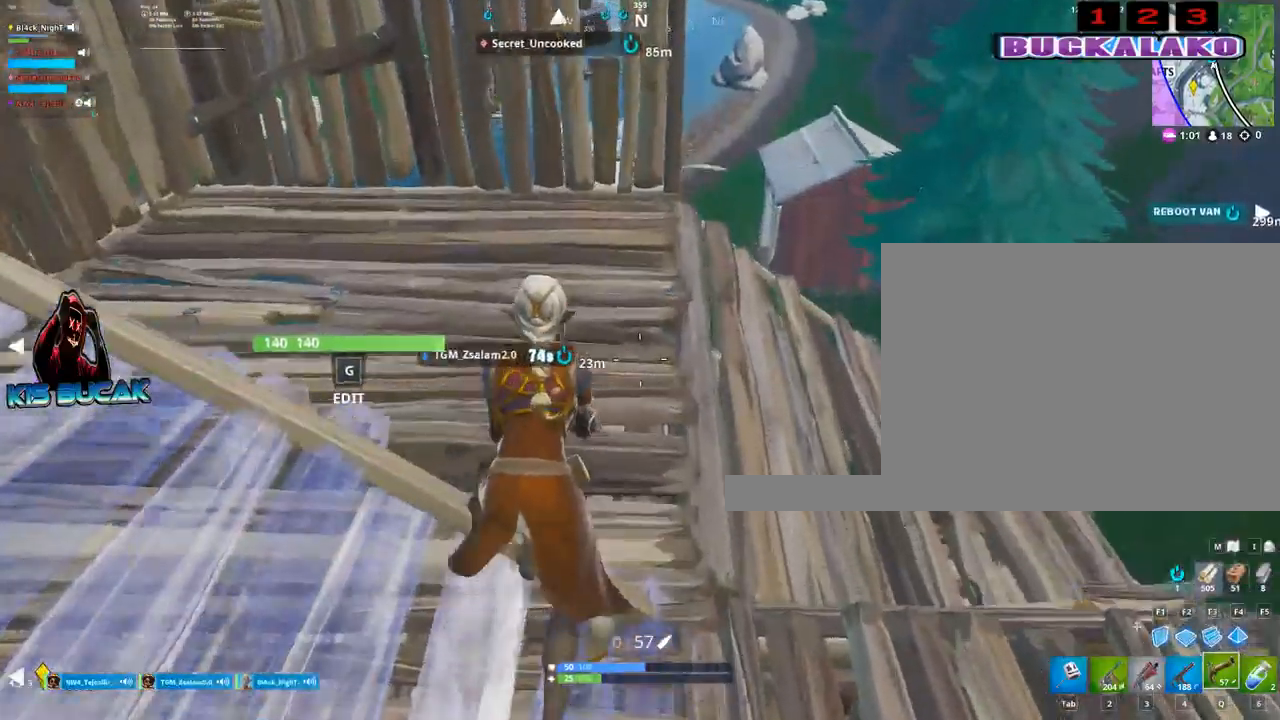
{"keys": ["r", "w"], "mouse": [], "mouse_move": "still", "events": [[300, "r", "down"], [350, "r", "up"], [433, "r", "down"]]}
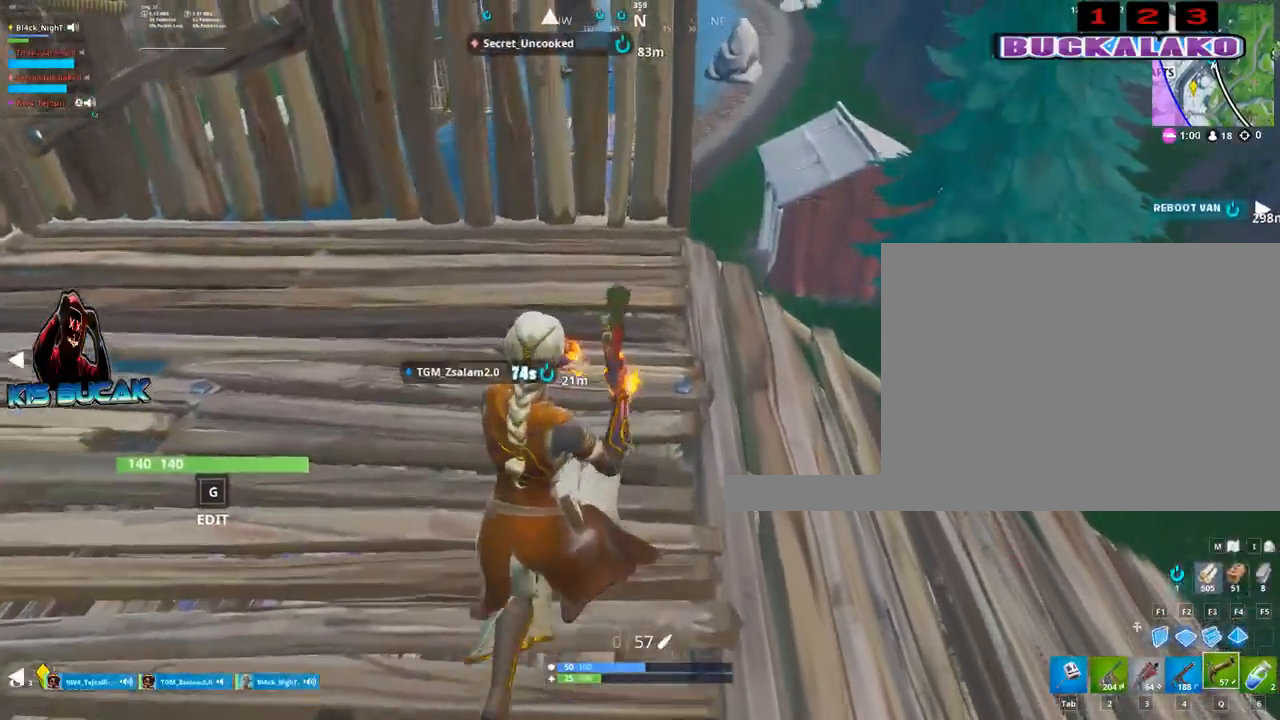
{"keys": ["d", "w"], "mouse": [], "mouse_move": "still", "events": [[33, "r", "up"], [317, "d", "down"]]}
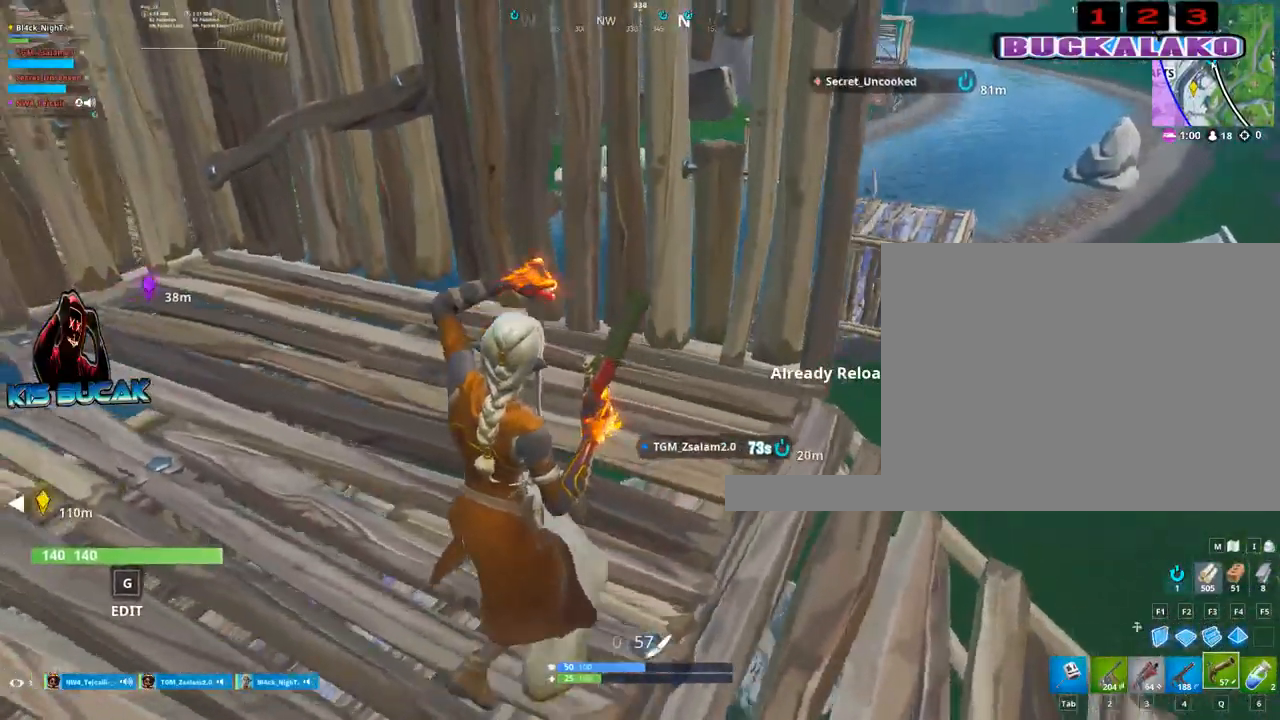
{"keys": [], "mouse": [], "mouse_move": "still", "events": [[133, "d", "up"], [333, "w", "up"]]}
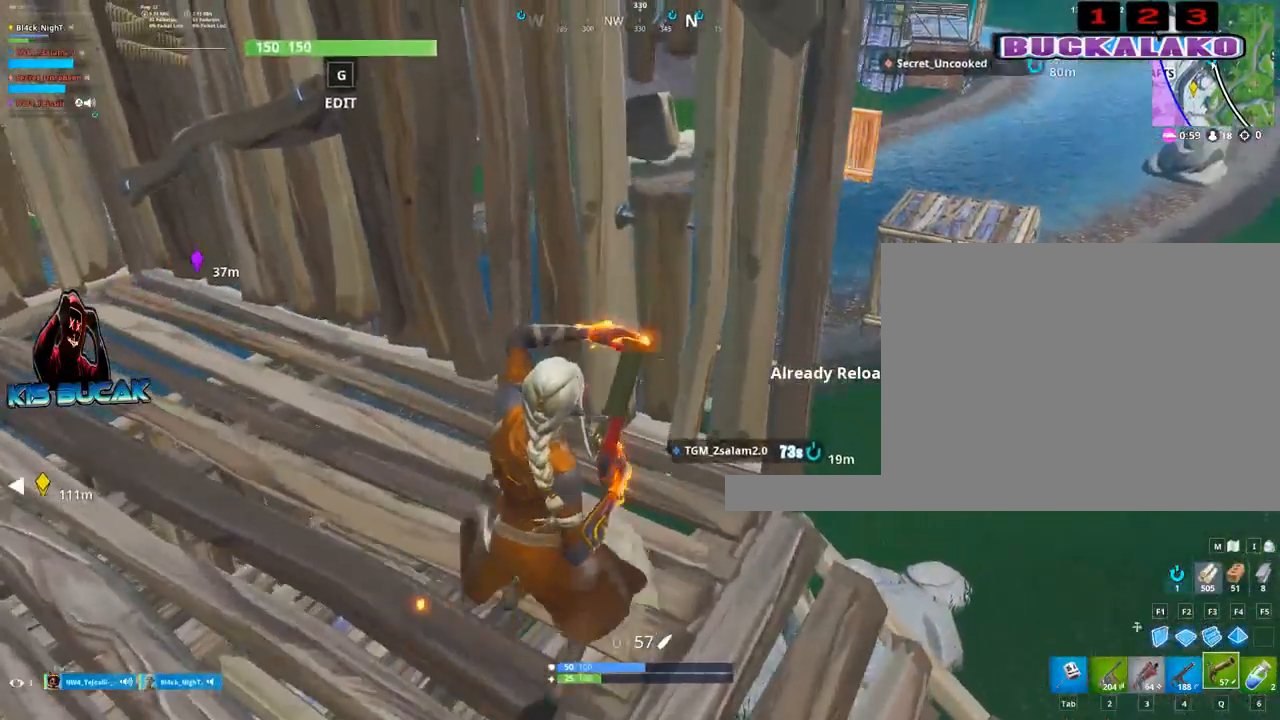
{"keys": [], "mouse": [], "mouse_move": "still", "events": [[67, "d", "down"], [200, "d", "up"]]}
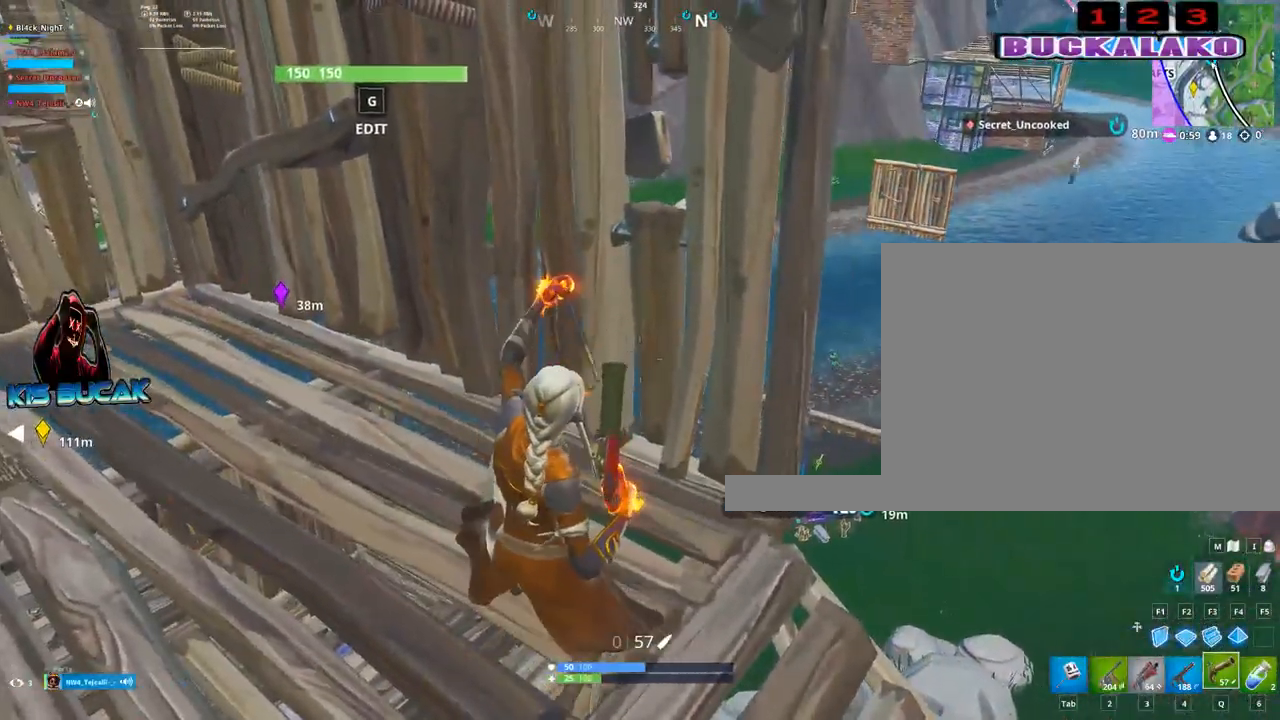
{"keys": ["d", "s"], "mouse": [], "mouse_move": "still", "events": [[167, "d", "down"], [317, "d", "up"], [450, "s", "down"], [500, "d", "down"]]}
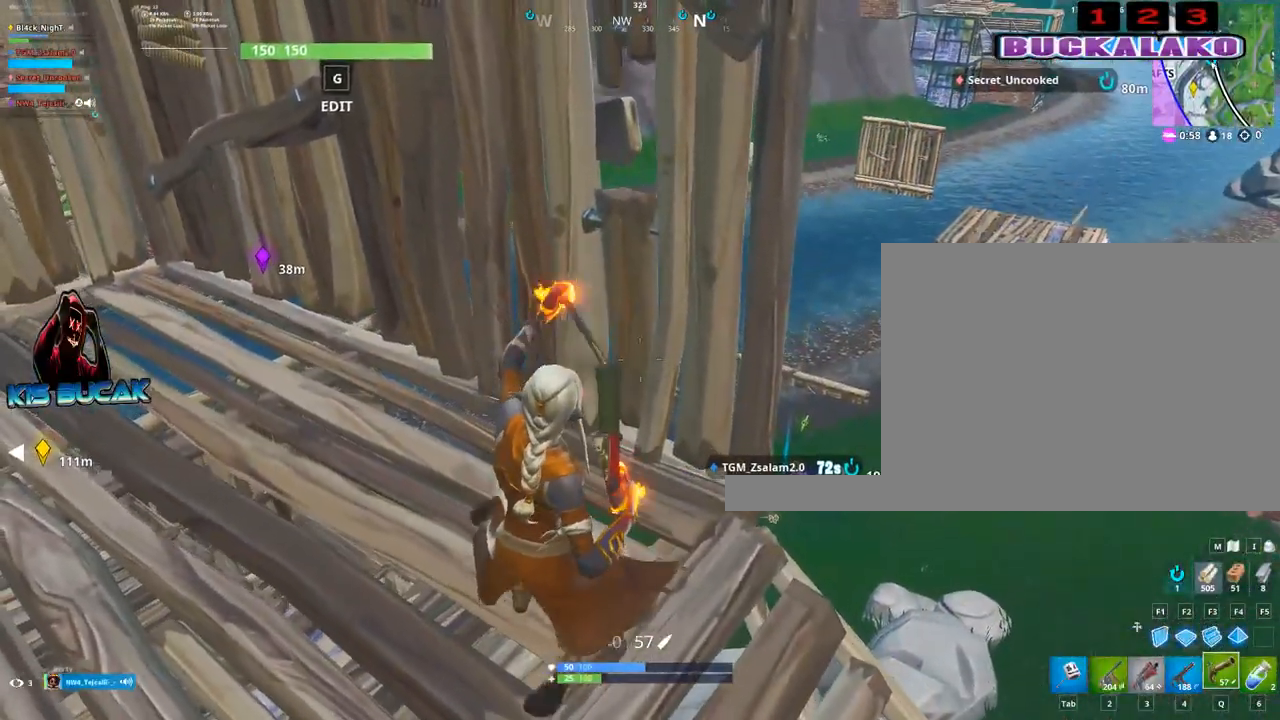
{"keys": [], "mouse": [], "mouse_move": "still", "events": [[133, "s", "up"], [183, "d", "up"]]}
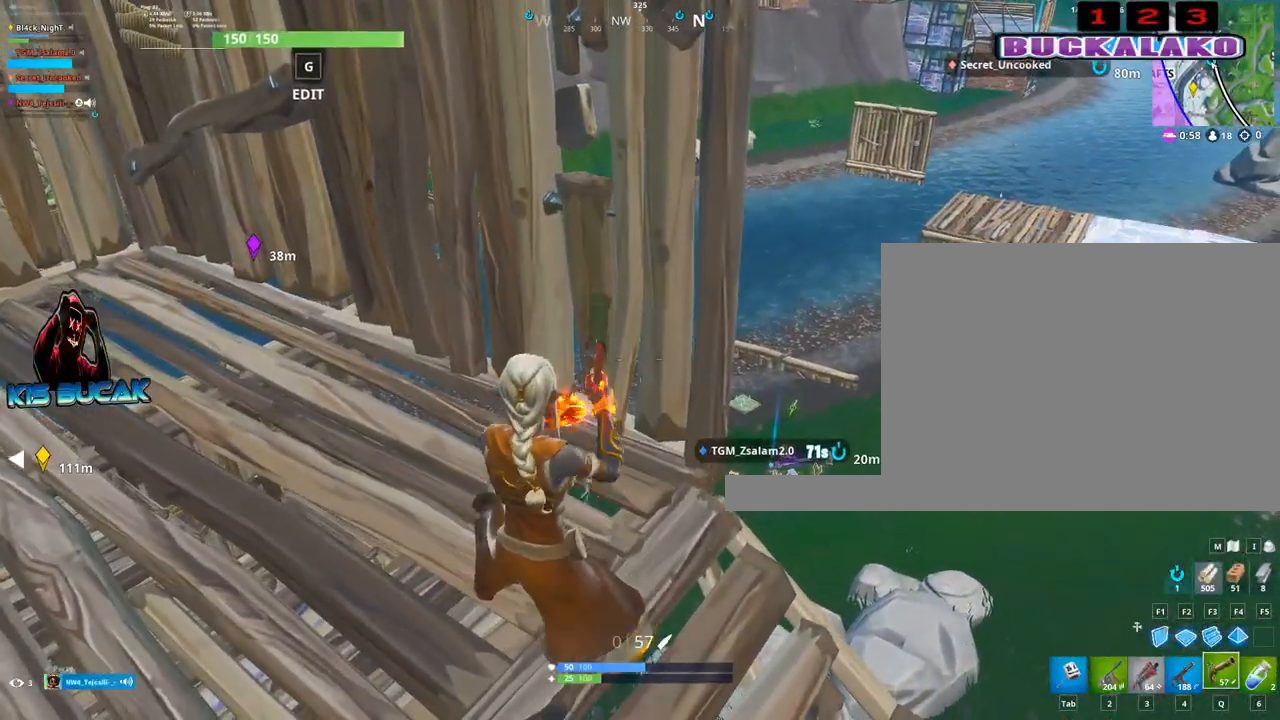
{"keys": ["a"], "mouse": [], "mouse_move": "still", "events": [[150, "d", "down"], [200, "d", "up"], [433, "a", "down"]]}
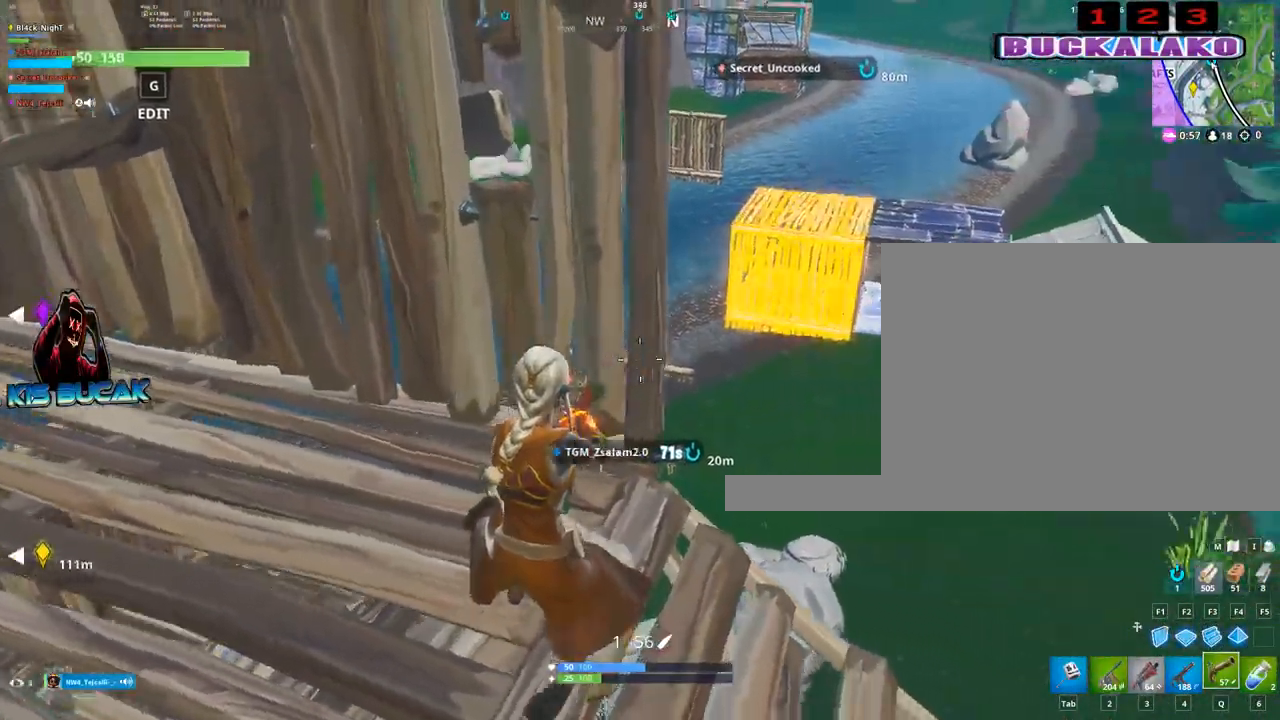
{"keys": ["d"], "mouse": ["right"], "mouse_move": "still", "events": [[33, "a", "up"], [167, "d", "down"], [217, "mouse_right", "down"]]}
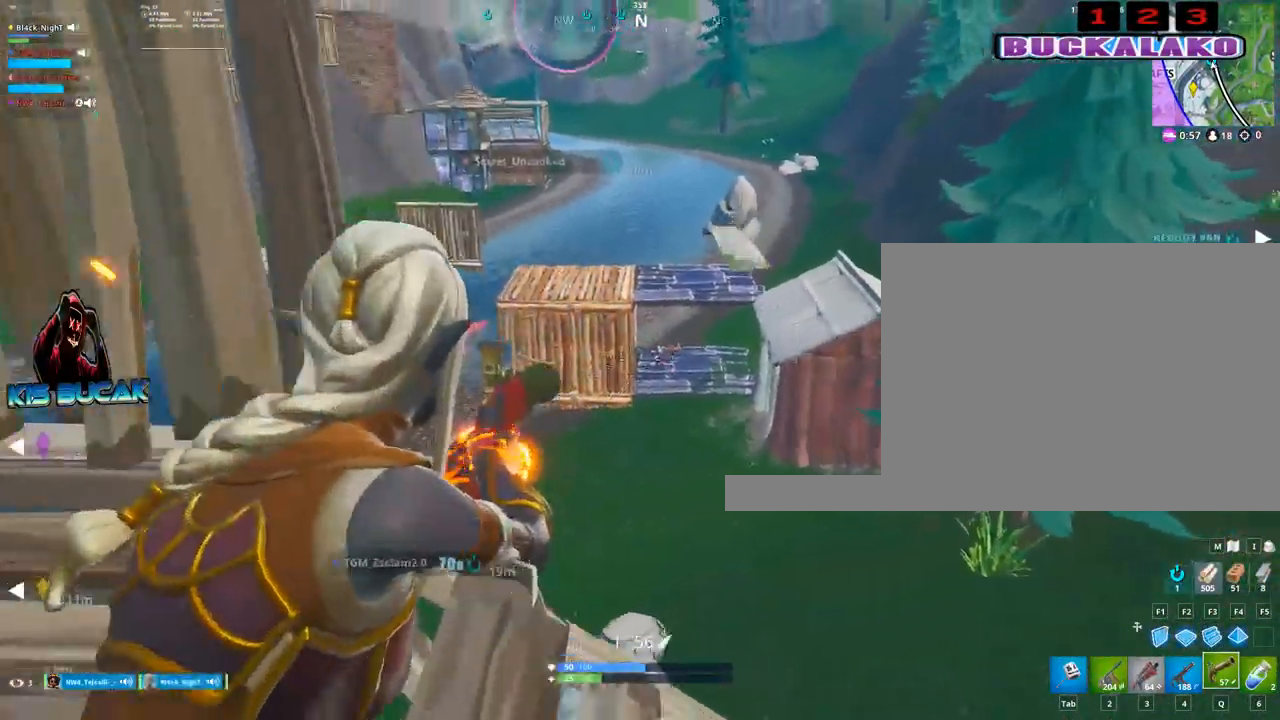
{"keys": [], "mouse": ["left", "right"], "mouse_move": "still", "events": [[183, "d", "up"], [417, "mouse_left", "down"]]}
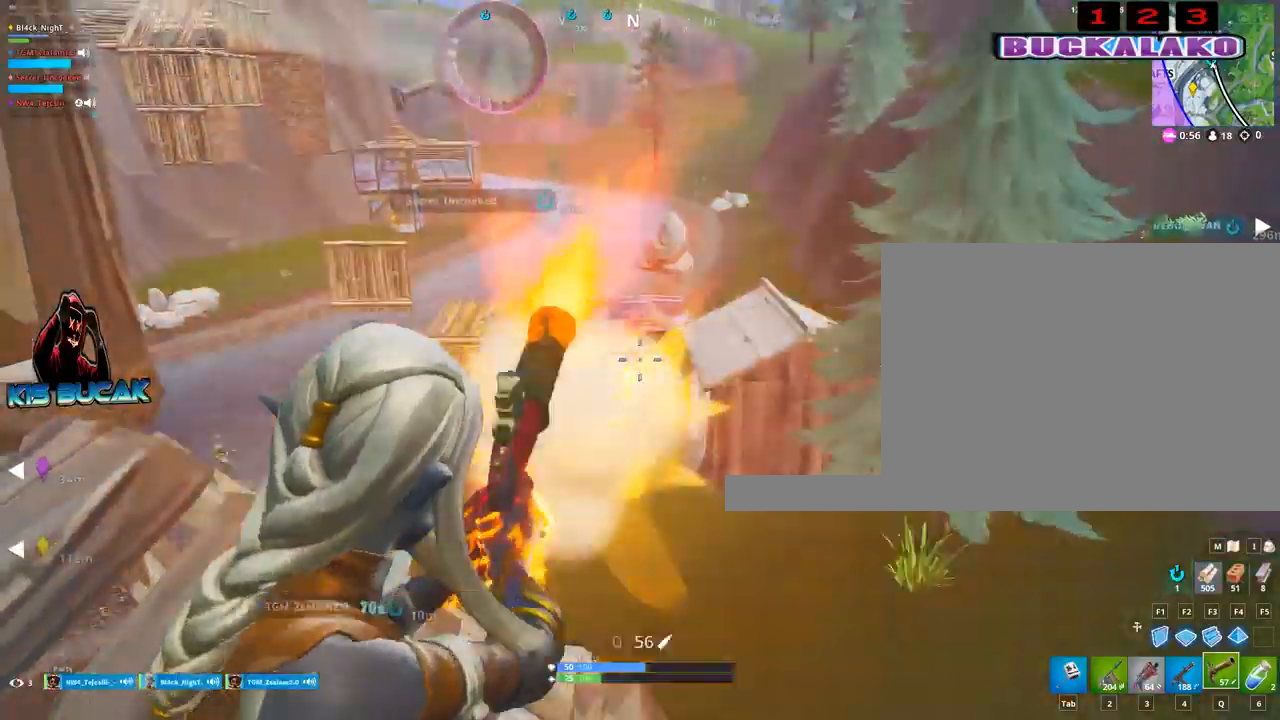
{"keys": ["a"], "mouse": ["right"], "mouse_move": "still", "events": [[17, "mouse_left", "up"], [150, "mouse_right", "up"], [200, "2", "down"], [250, "2", "up"], [383, "a", "down"], [383, "mouse_right", "down"]]}
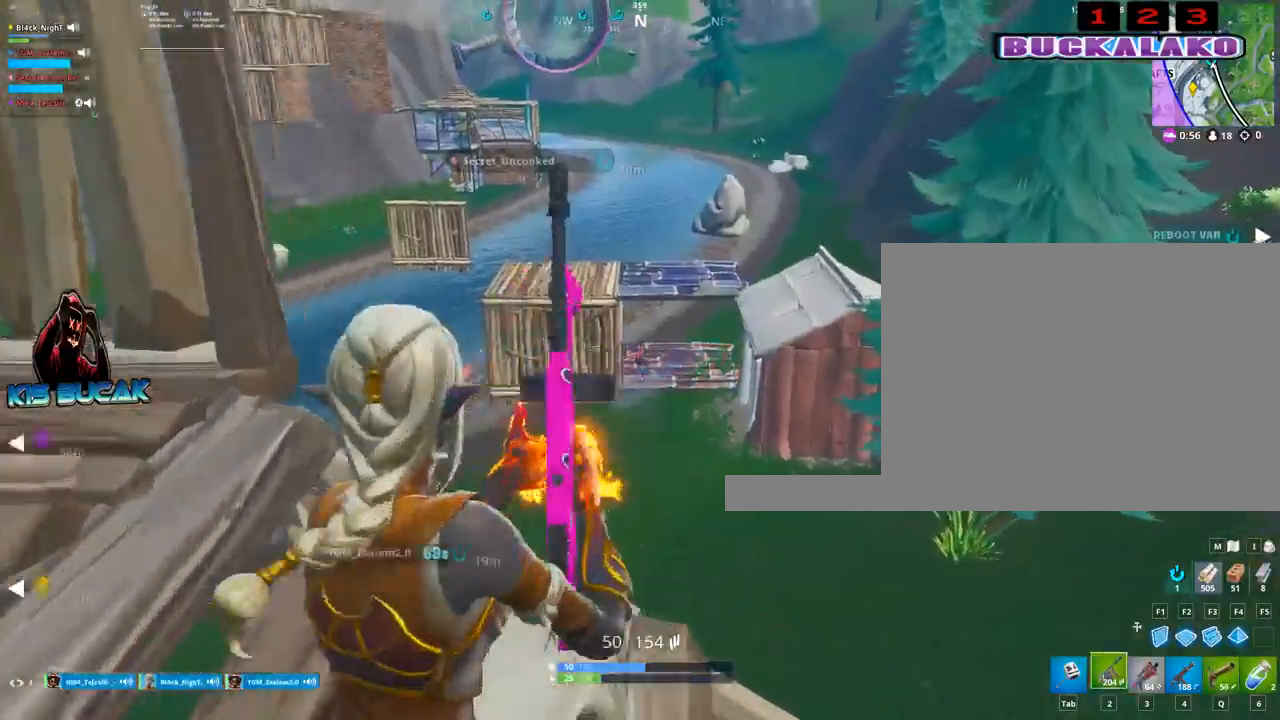
{"keys": ["a"], "mouse": ["left", "right"], "mouse_move": "still", "events": [[133, "a", "up"], [133, "mouse_left", "down"], [400, "a", "down"]]}
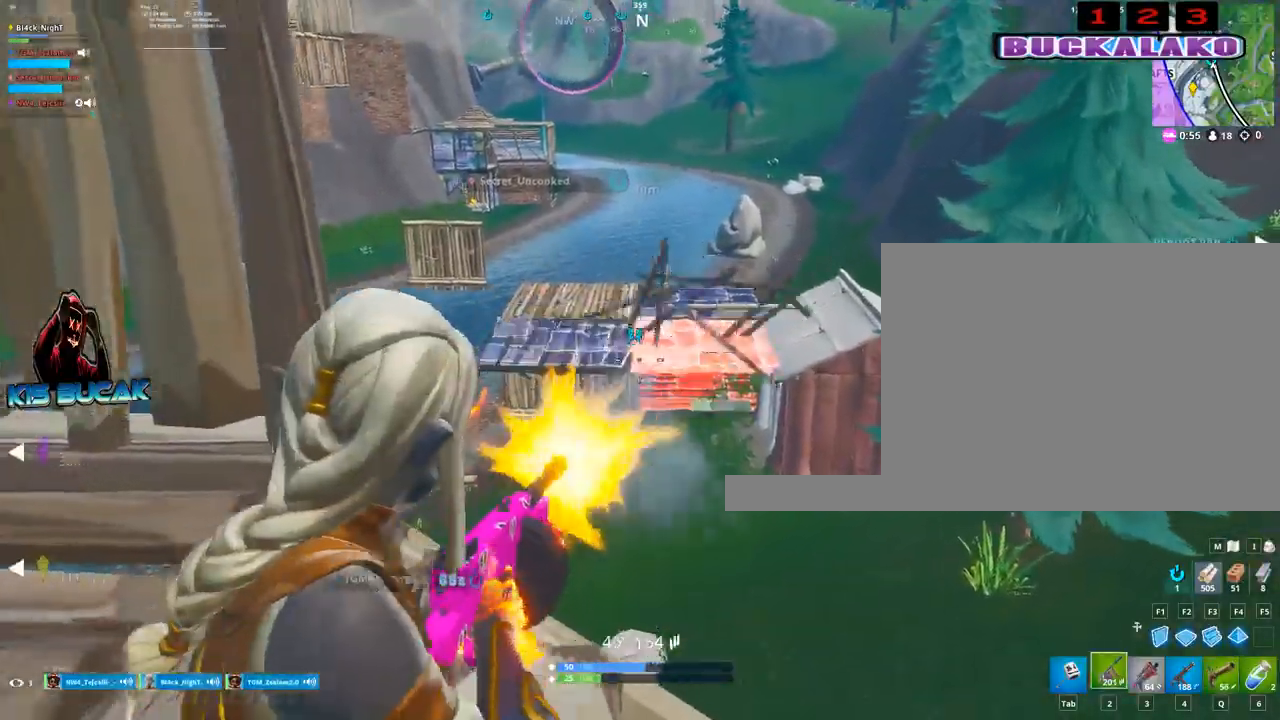
{"keys": ["d"], "mouse": [], "mouse_move": "still", "events": [[233, "mouse_left", "up"], [283, "mouse_right", "up"], [417, "a", "up"], [467, "d", "down"]]}
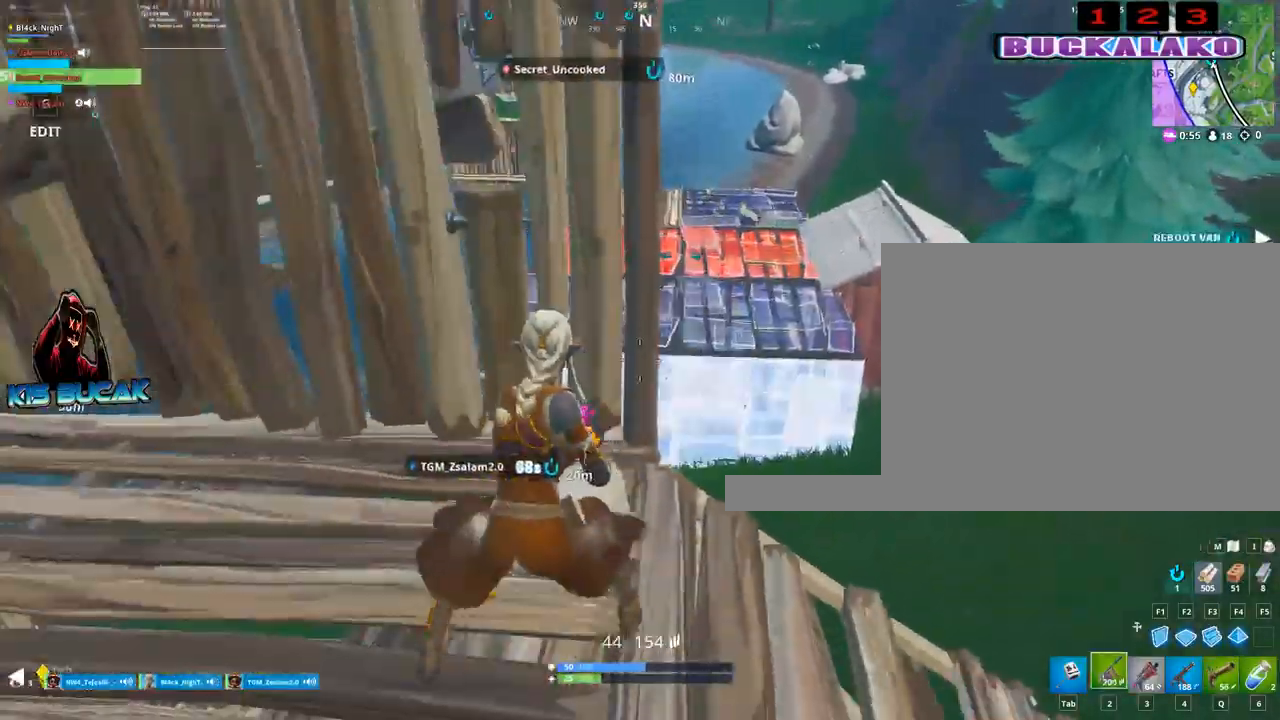
{"keys": [], "mouse": [], "mouse_move": "still", "events": [[300, "d", "up"], [300, "q", "down"], [350, "q", "up"]]}
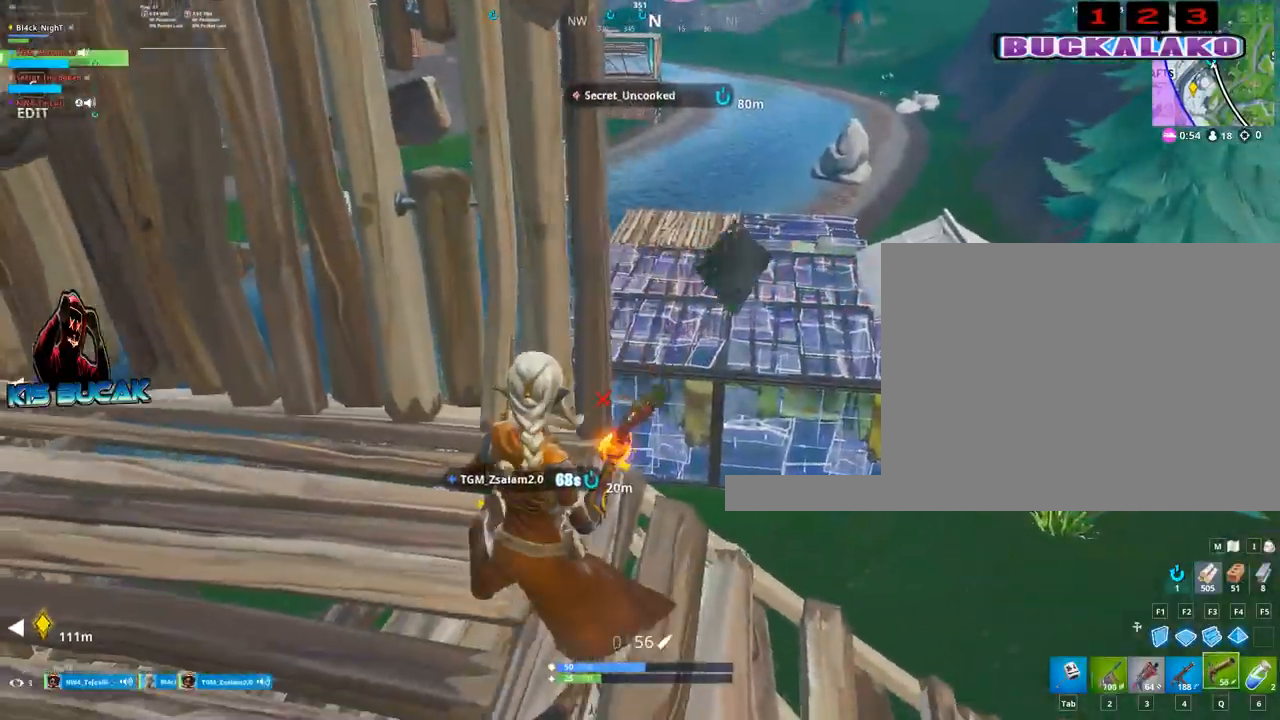
{"keys": [], "mouse": [], "mouse_move": "still", "events": [[33, "a", "down"], [83, "r", "down"], [117, "r", "up"], [400, "a", "up"], [450, "r", "down"], [500, "r", "up"]]}
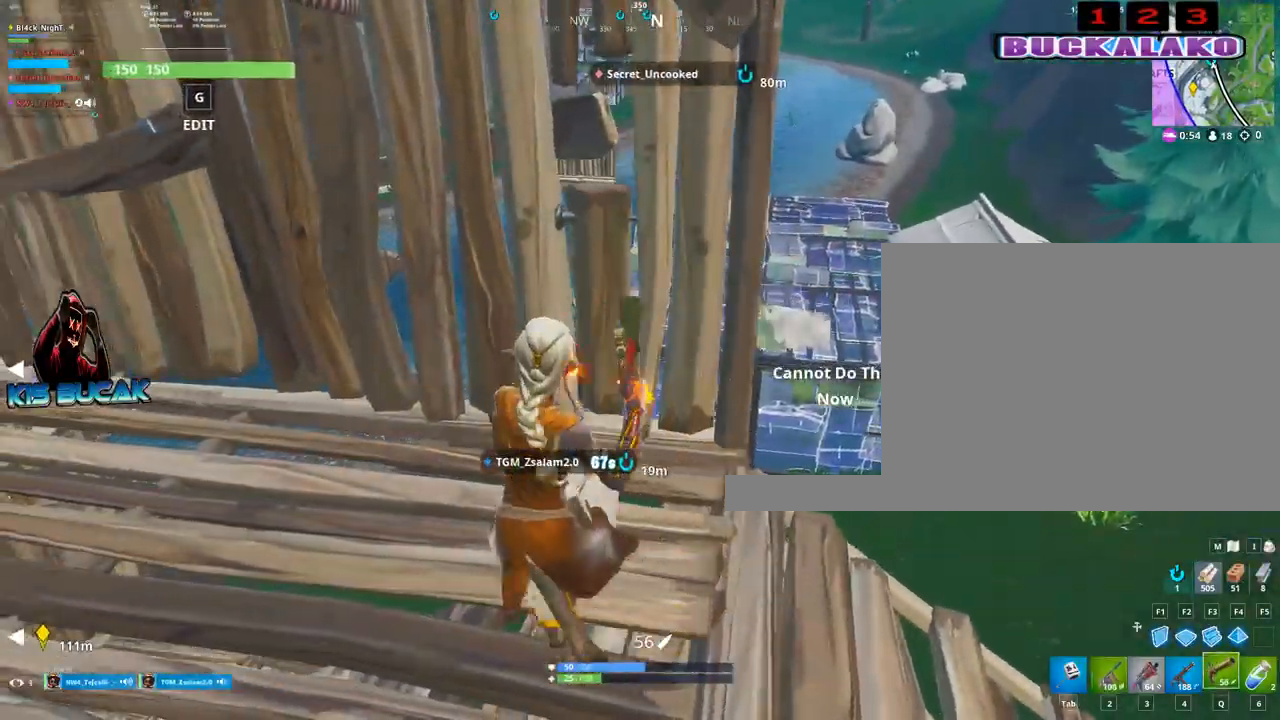
{"keys": ["d"], "mouse": [], "mouse_move": "still", "events": [[233, "d", "down"]]}
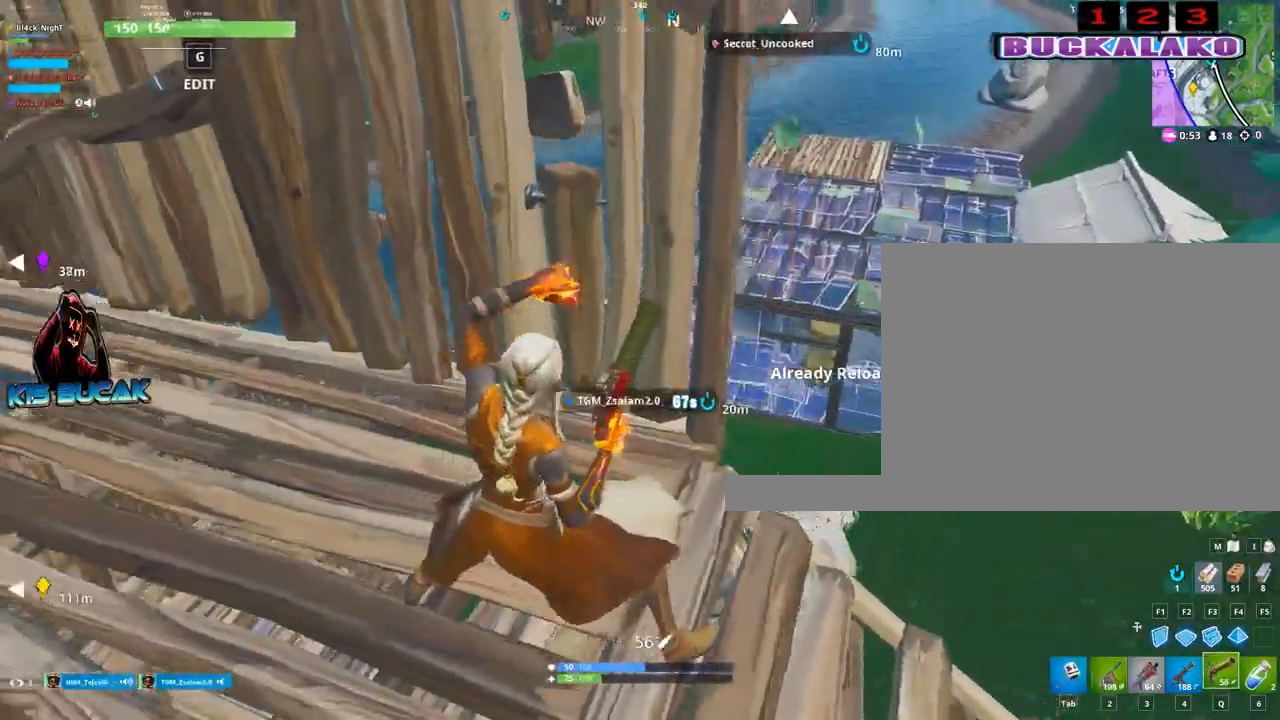
{"keys": [], "mouse": [], "mouse_move": "still", "events": [[67, "w", "down"], [250, "d", "up"], [250, "w", "up"]]}
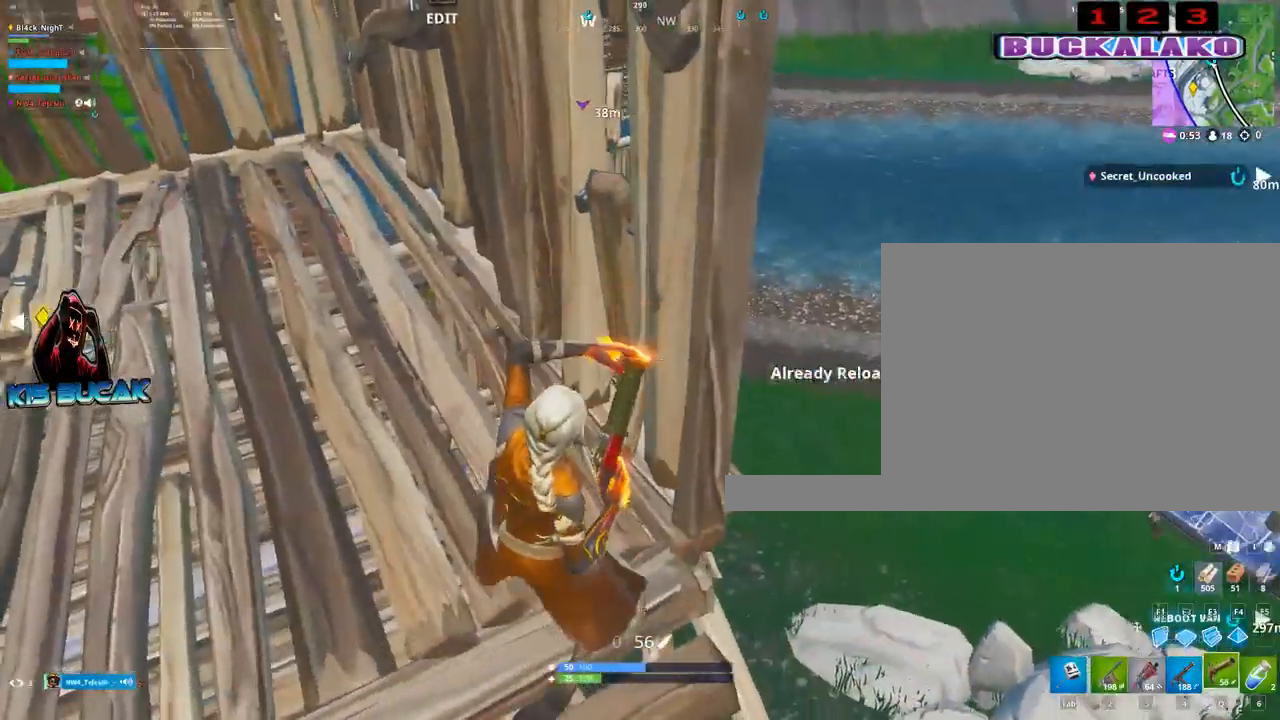
{"keys": ["a"], "mouse": [], "mouse_move": "still", "events": [[217, "s", "down"], [267, "a", "down"], [367, "s", "up"]]}
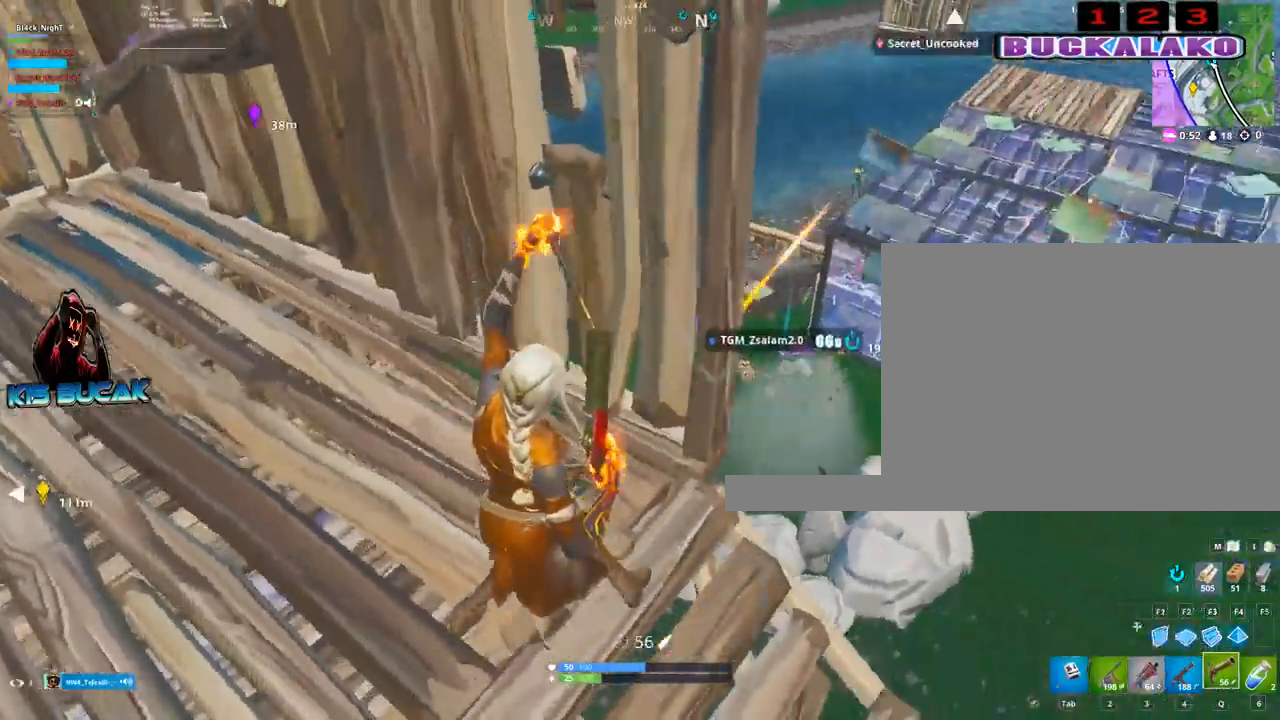
{"keys": ["a", "s"], "mouse": ["left"], "mouse_move": "still", "events": [[467, "mouse_left", "down"], [467, "s", "down"]]}
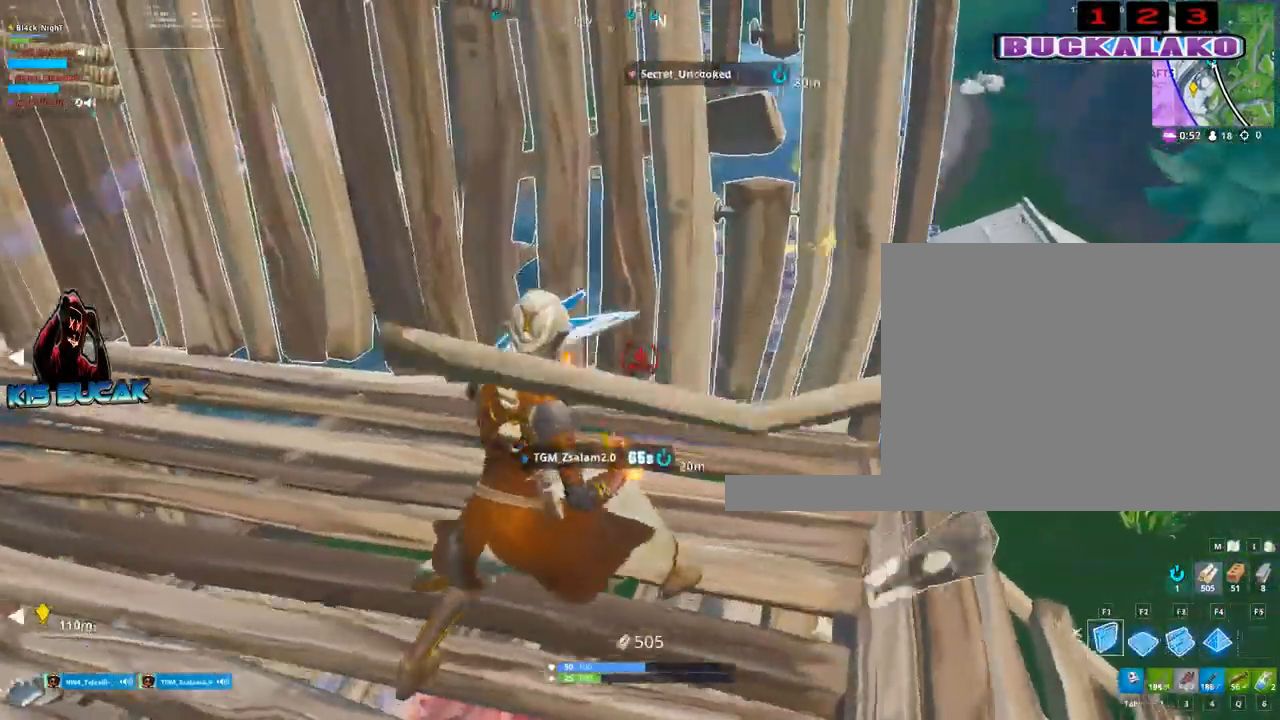
{"keys": ["d", "s"], "mouse": ["left"], "mouse_move": "still", "events": [[300, "a", "up"], [300, "d", "down"]]}
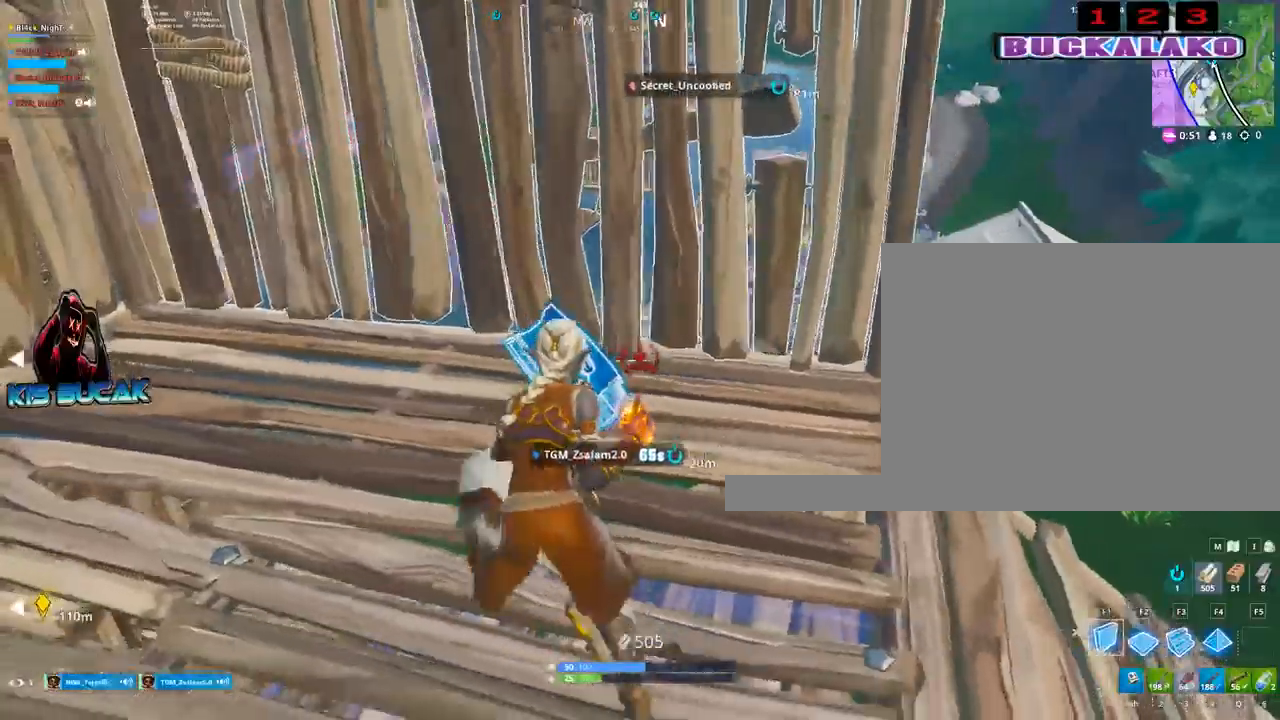
{"keys": [], "mouse": ["left"], "mouse_move": "still", "events": [[83, "d", "up"], [117, "space", "down"], [217, "space", "up"], [317, "s", "up"]]}
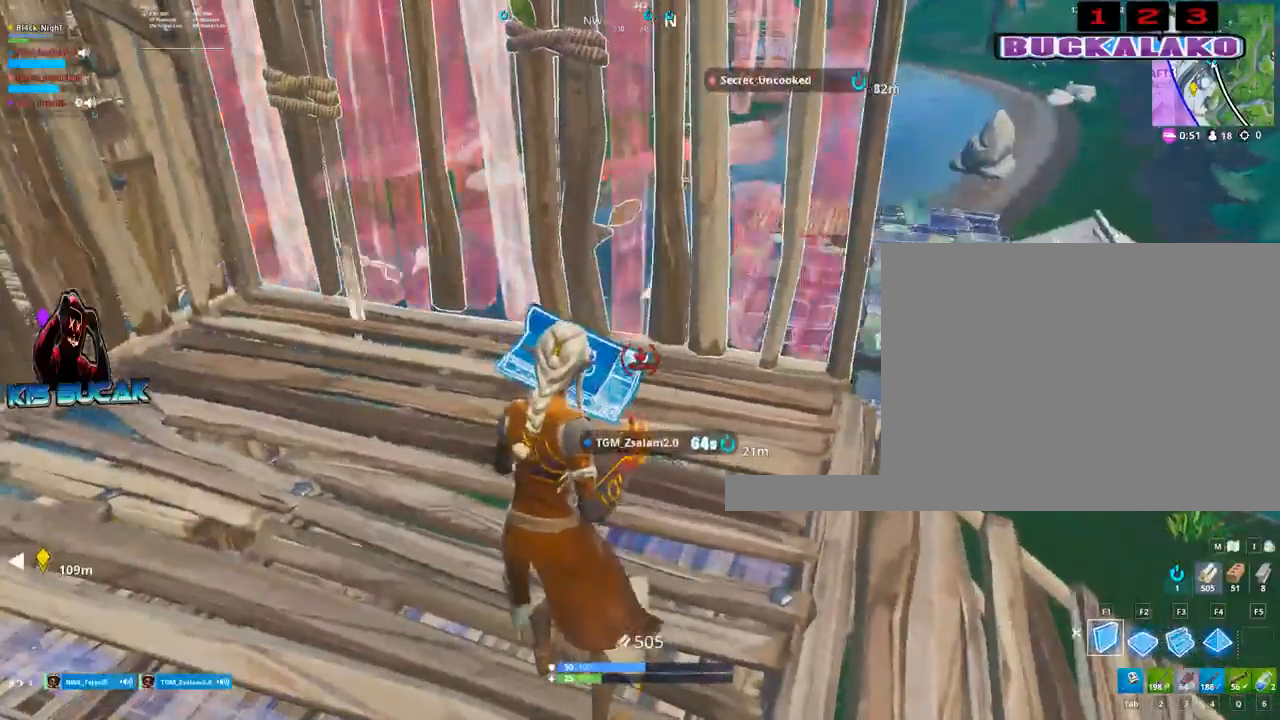
{"keys": ["d", "w"], "mouse": [], "mouse_move": "still", "events": [[50, "d", "down"], [333, "mouse_left", "up"], [383, "w", "down"], [417, "2", "down"], [467, "2", "up"]]}
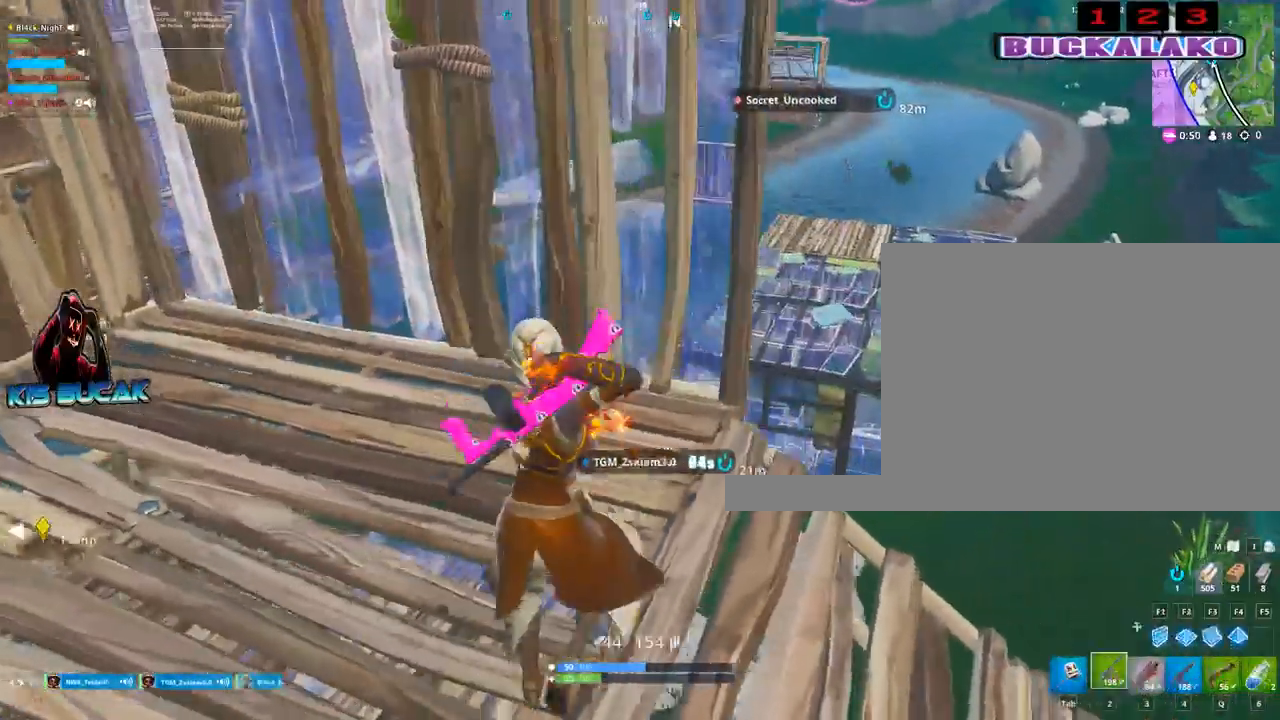
{"keys": ["d", "w"], "mouse": ["right"], "mouse_move": "still", "events": [[117, "mouse_right", "down"], [117, "v", "down"], [250, "v", "up"]]}
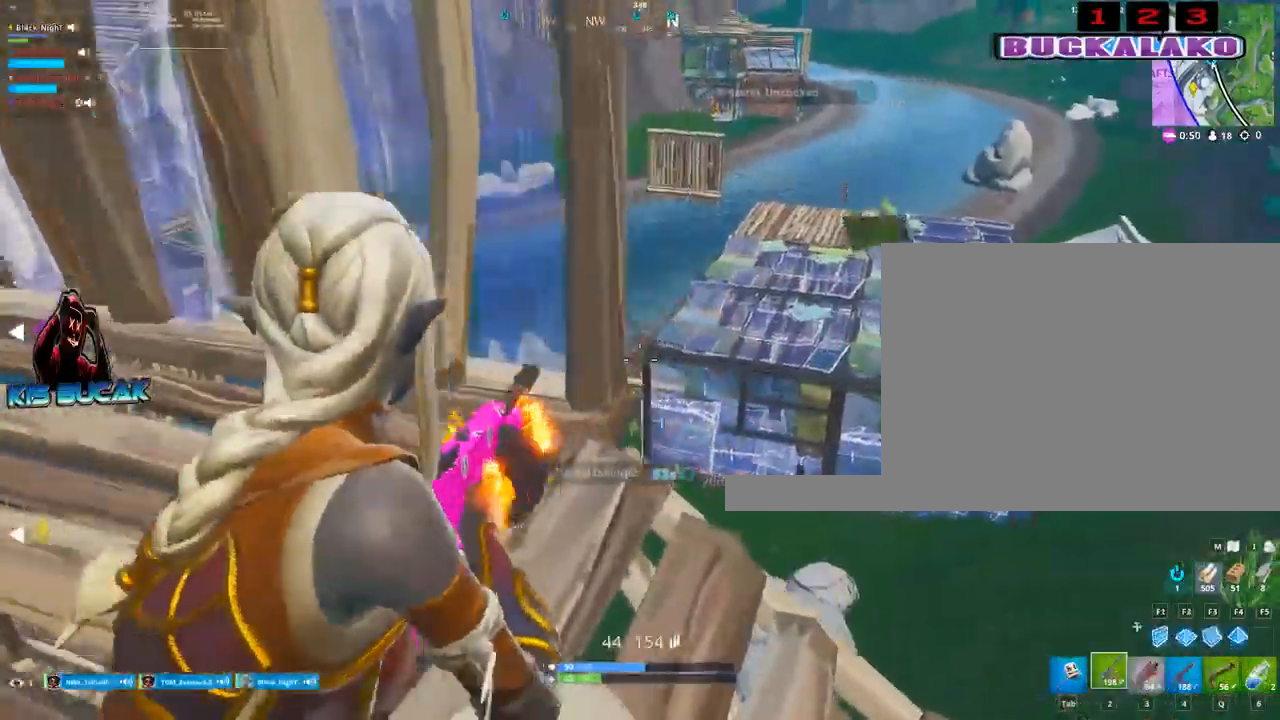
{"keys": ["a"], "mouse": [], "mouse_move": "still", "events": [[167, "w", "up"], [217, "d", "up"], [267, "a", "down"], [367, "mouse_left", "down"], [400, "mouse_right", "up"], [450, "mouse_left", "up"]]}
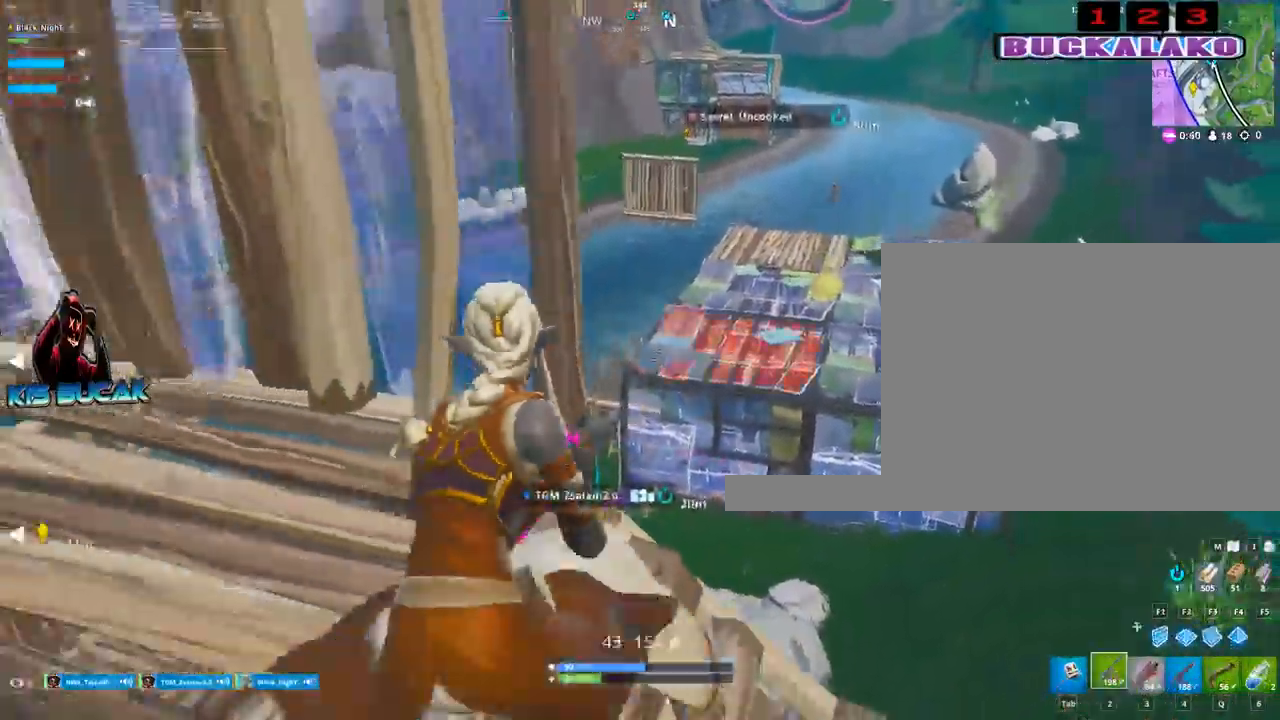
{"keys": ["s"], "mouse": [], "mouse_move": "still", "events": [[133, "s", "down"], [183, "a", "up"], [283, "q", "down"], [367, "q", "up"]]}
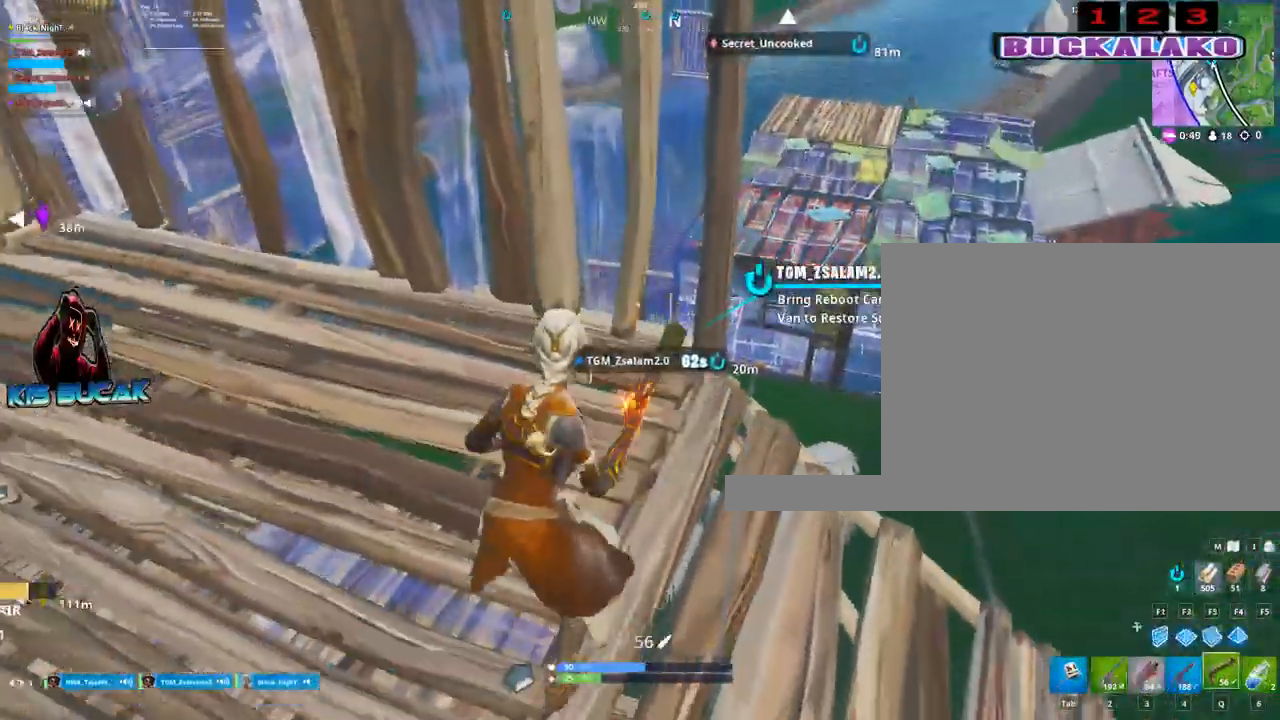
{"keys": ["a", "r"], "mouse": [], "mouse_move": "still", "events": [[117, "a", "down"], [117, "r", "down"], [200, "r", "up"], [200, "s", "up"], [300, "r", "down"], [383, "r", "up"], [483, "r", "down"]]}
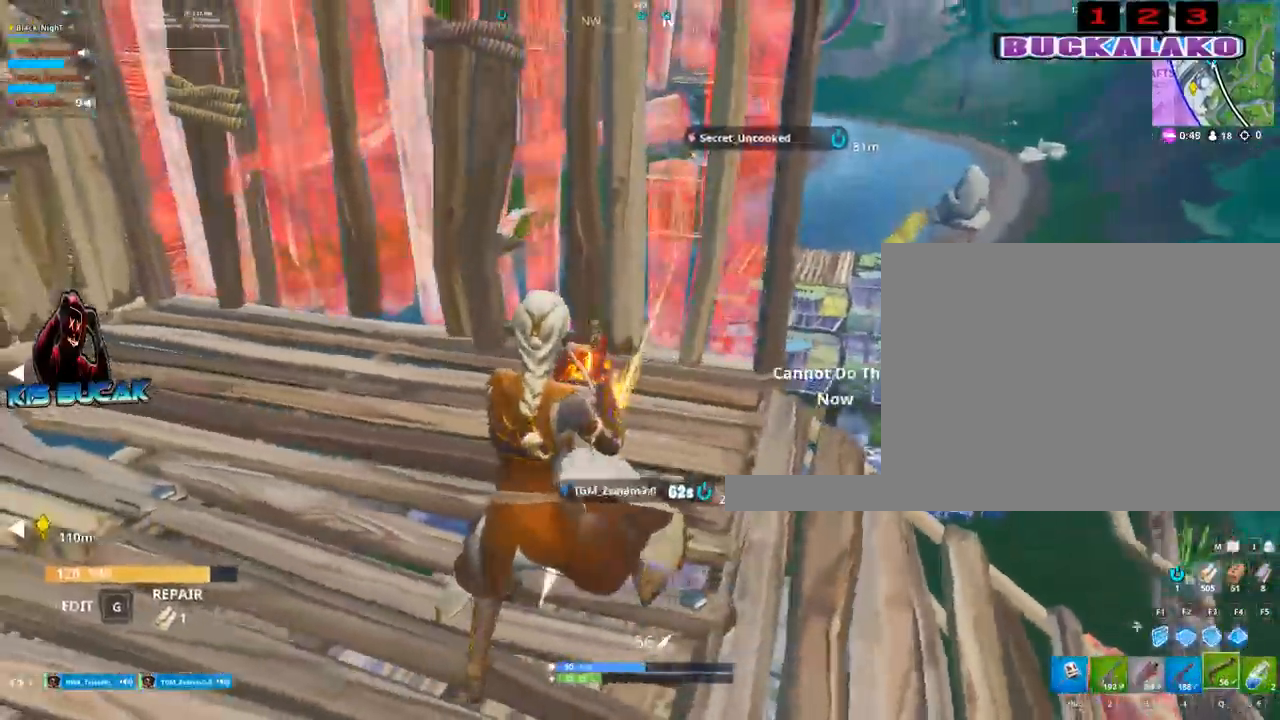
{"keys": ["d"], "mouse": ["left"], "mouse_move": "still", "events": [[83, "r", "up"], [450, "mouse_left", "down"], [500, "a", "up"], [500, "d", "down"]]}